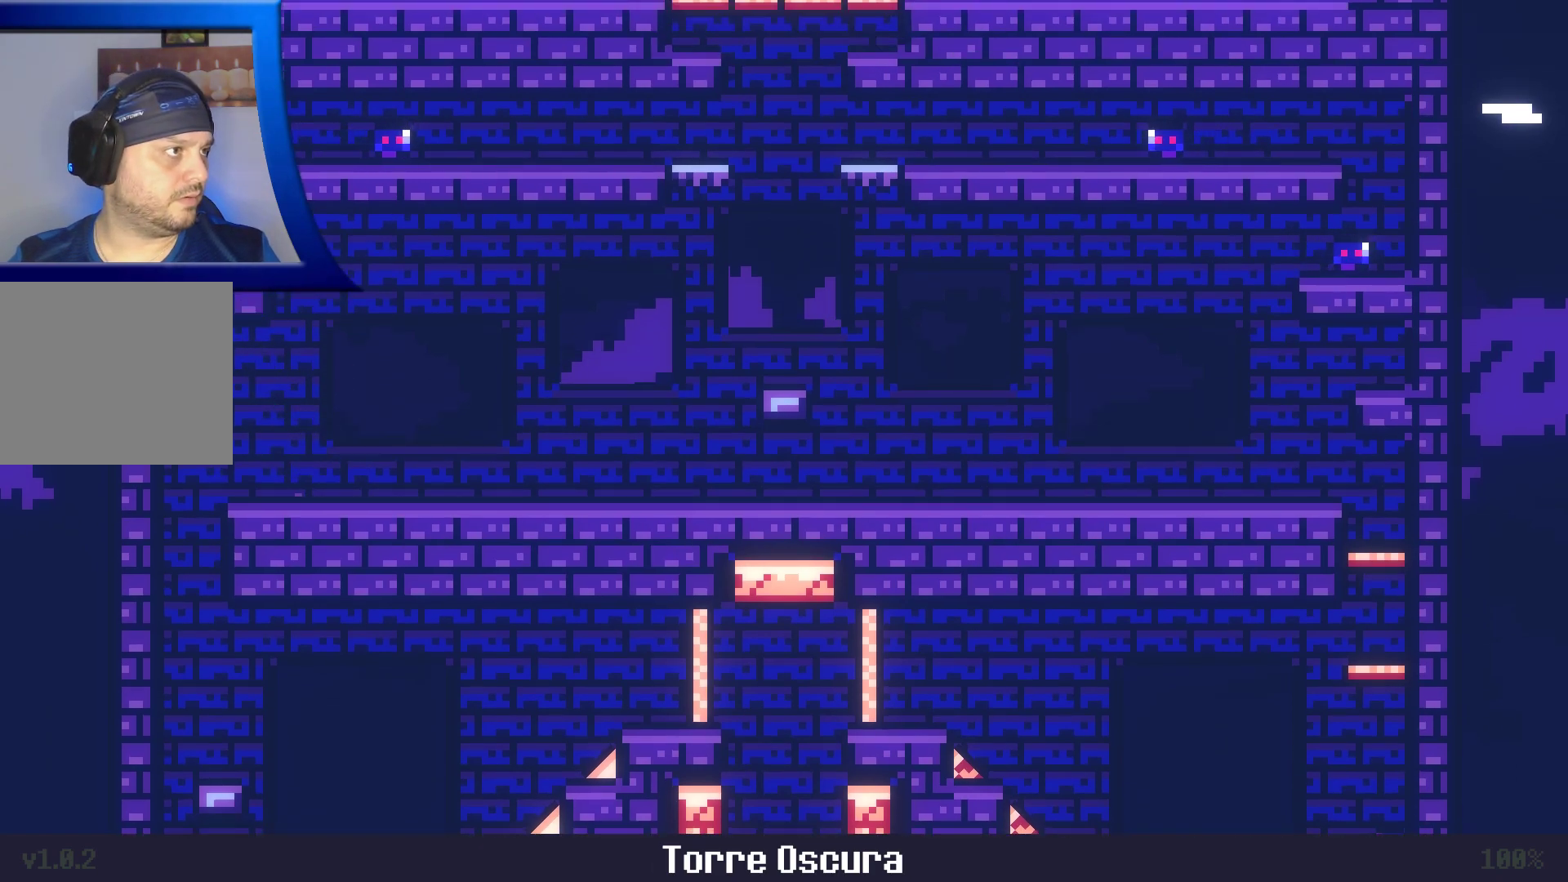
Gameplay with a controller (Xbox layout); each line is a JSON object with the inputs held at the frame after it (dt_ms = milliseconds from this image to that frame). "events" lists button and stick changes between this image and that frame as [ms after this image, input, new state], when the widget could be followed in between. Not read: L3 R3.
{"dt_ms": 1000, "buttons": ["A"], "left_stick": "left", "right_stick": "center"}
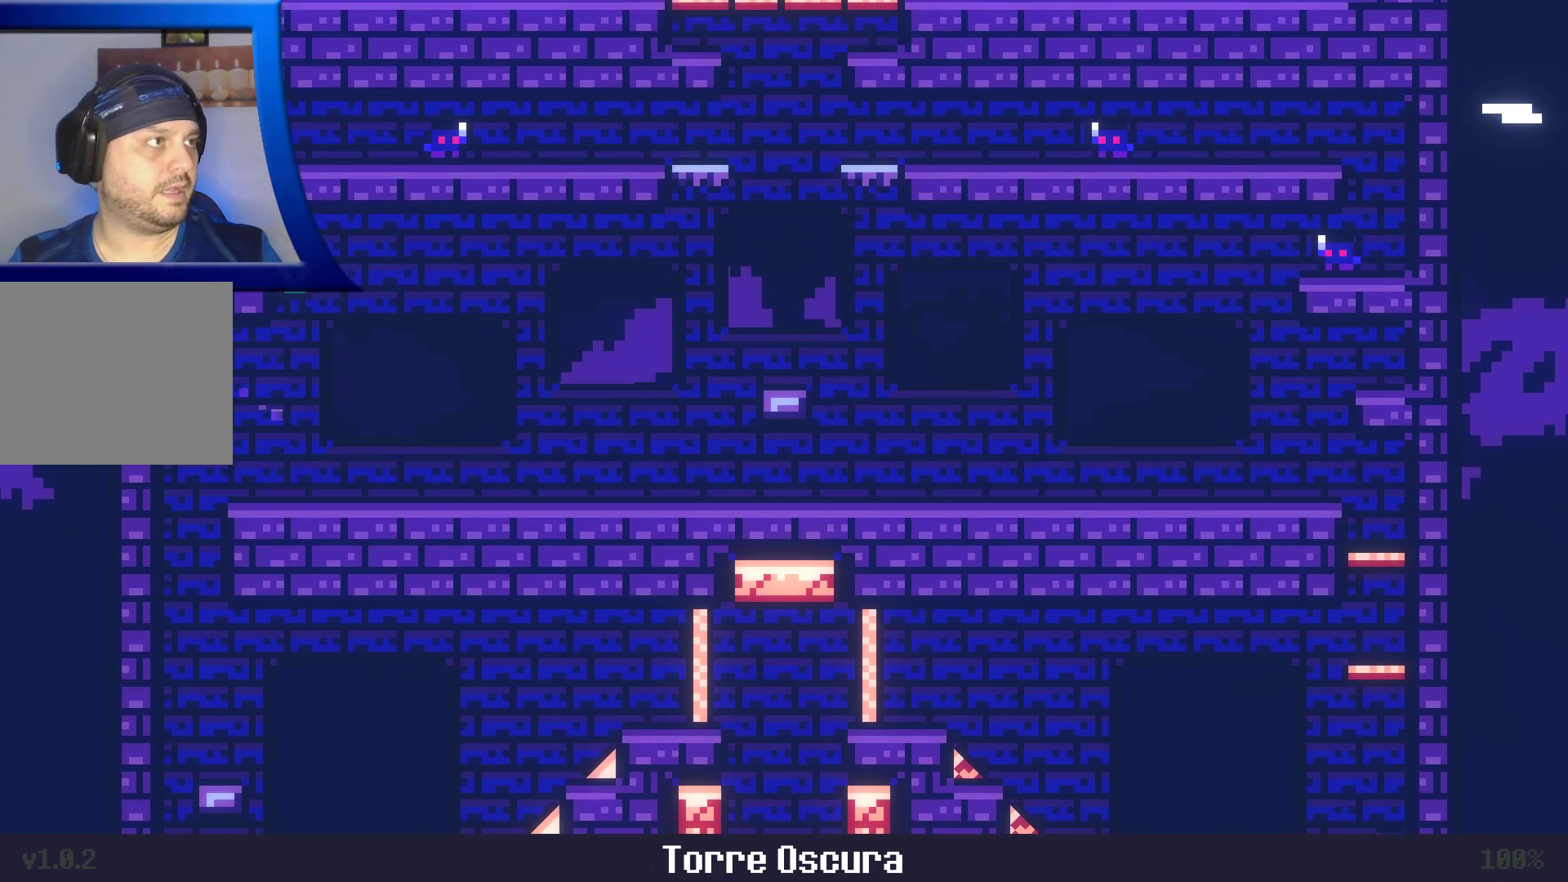
{"dt_ms": 500, "buttons": [], "left_stick": "center", "right_stick": "center", "events": [[17, "left_stick", "up-left"], [183, "A", "up"], [183, "left_stick", "right"], [233, "left_stick", "center"]]}
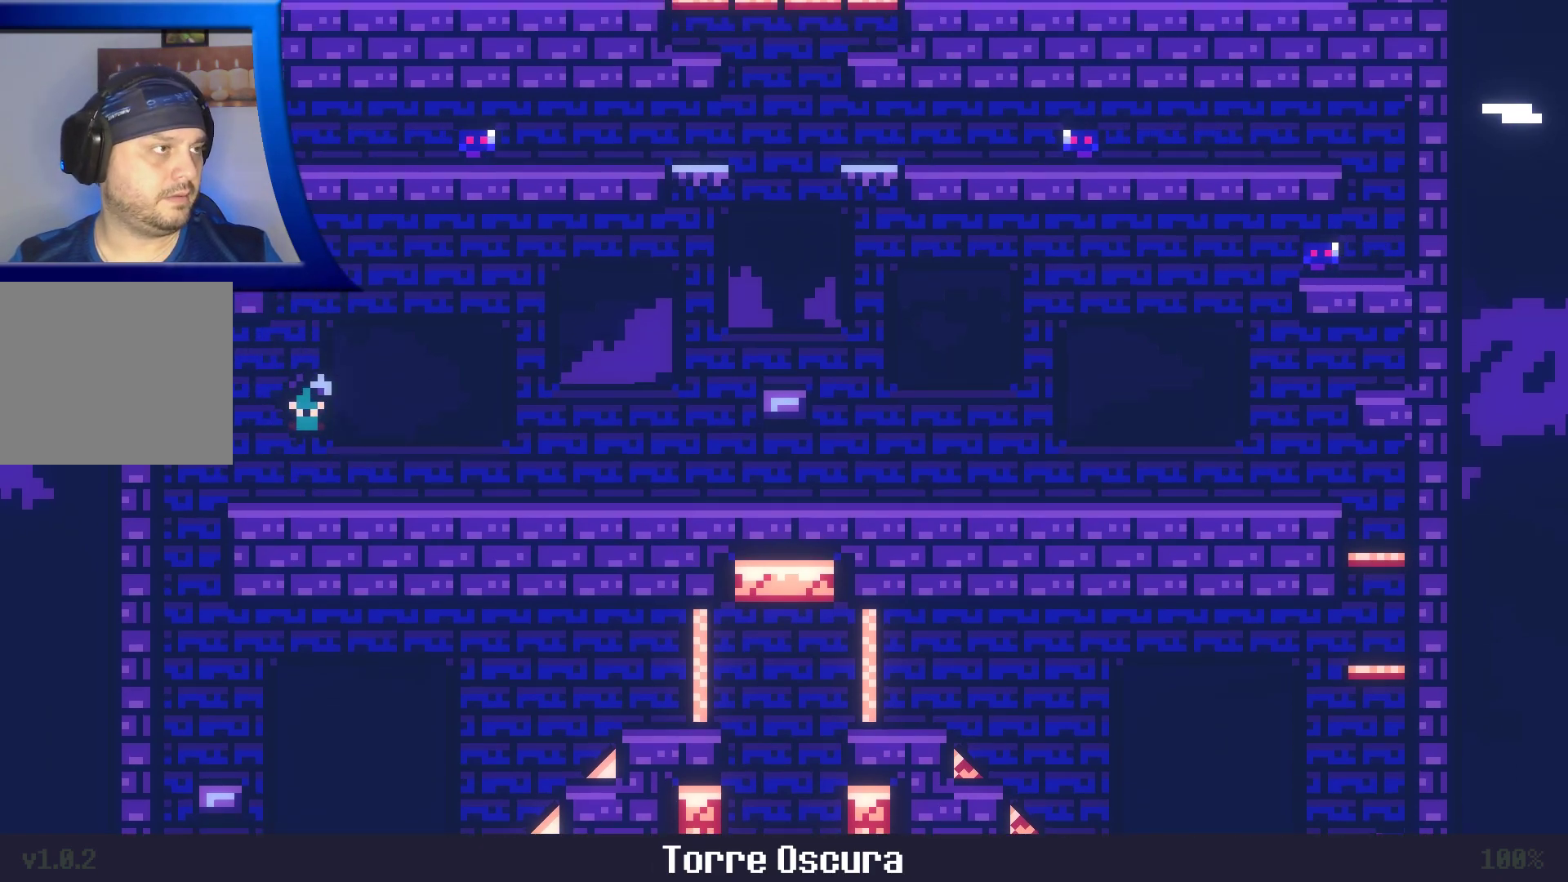
{"dt_ms": 500, "buttons": ["A"], "left_stick": "left", "right_stick": "center", "events": [[17, "left_stick", "left"], [233, "A", "down"]]}
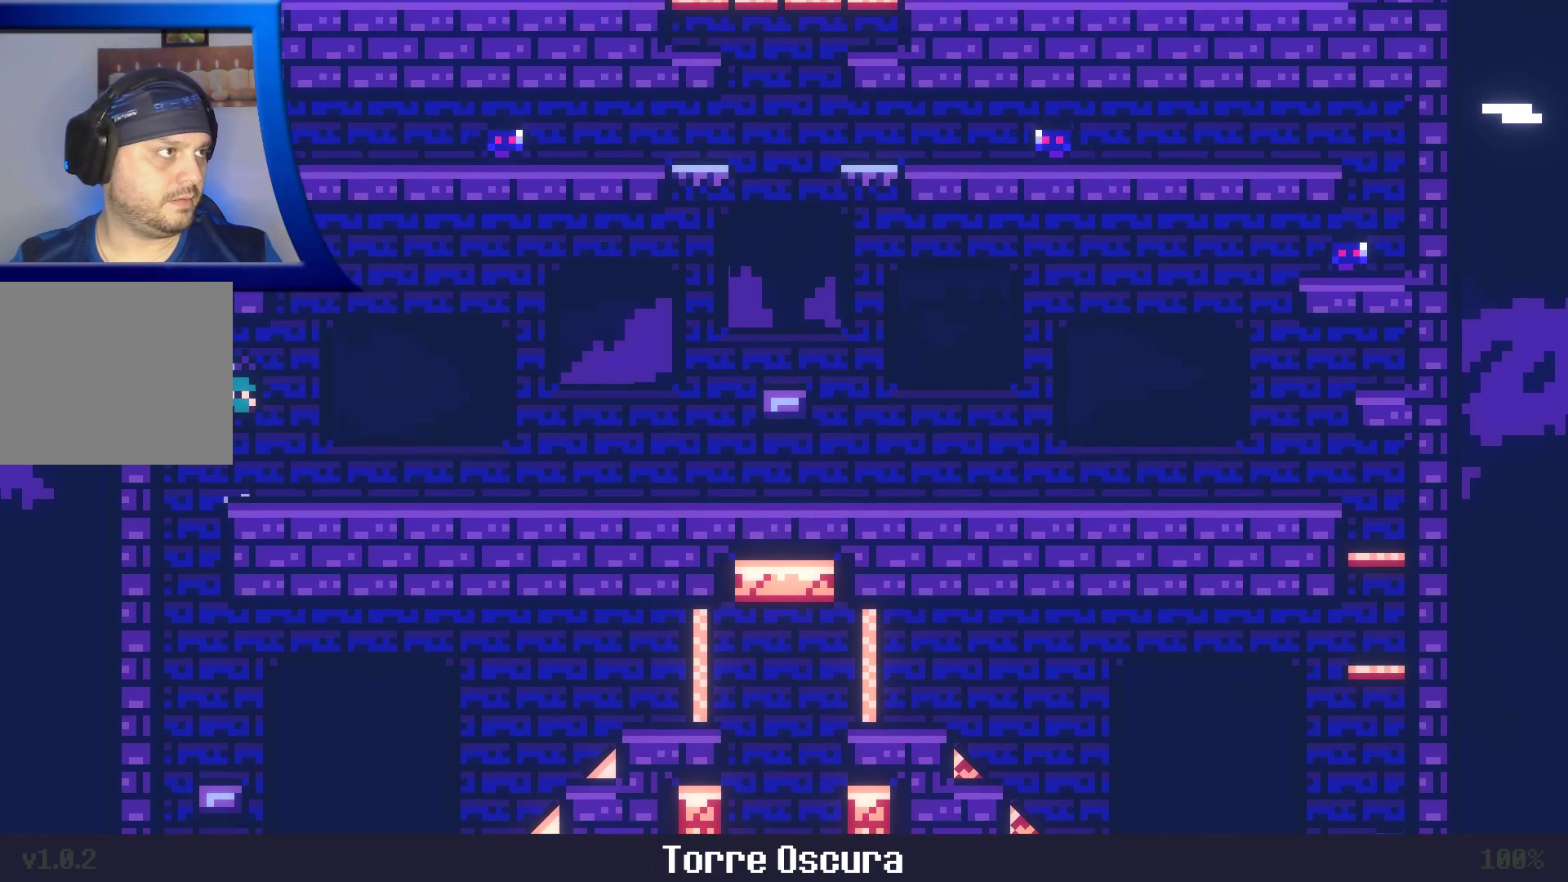
{"dt_ms": 500, "buttons": [], "left_stick": "right", "right_stick": "center", "events": [[150, "A", "up"], [333, "left_stick", "center"], [417, "left_stick", "right"]]}
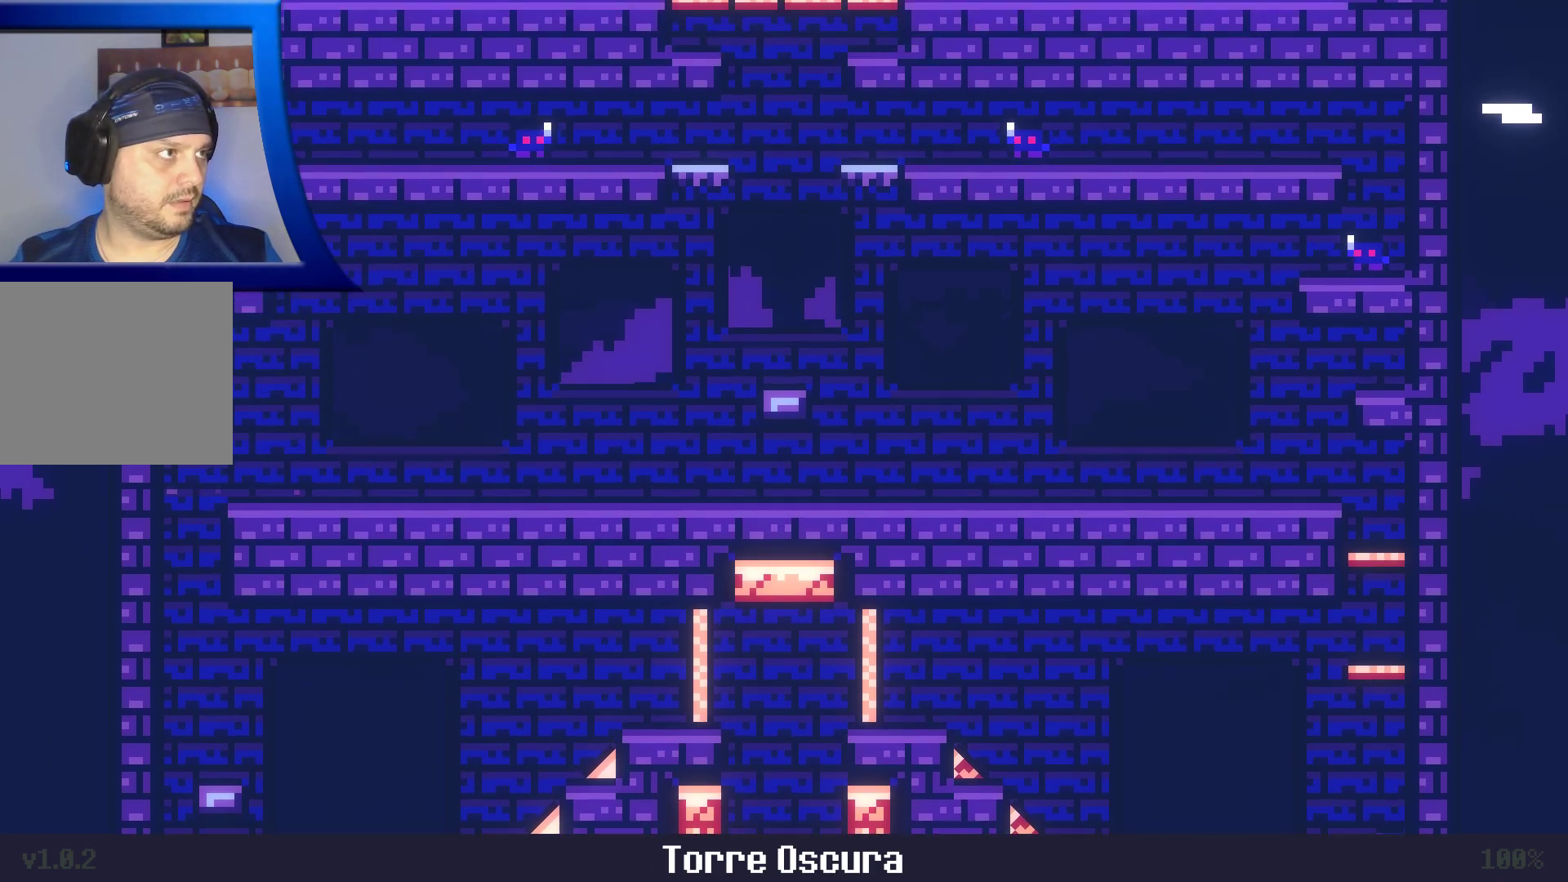
{"dt_ms": 500, "buttons": ["A"], "left_stick": "right", "right_stick": "center", "events": [[250, "A", "down"]]}
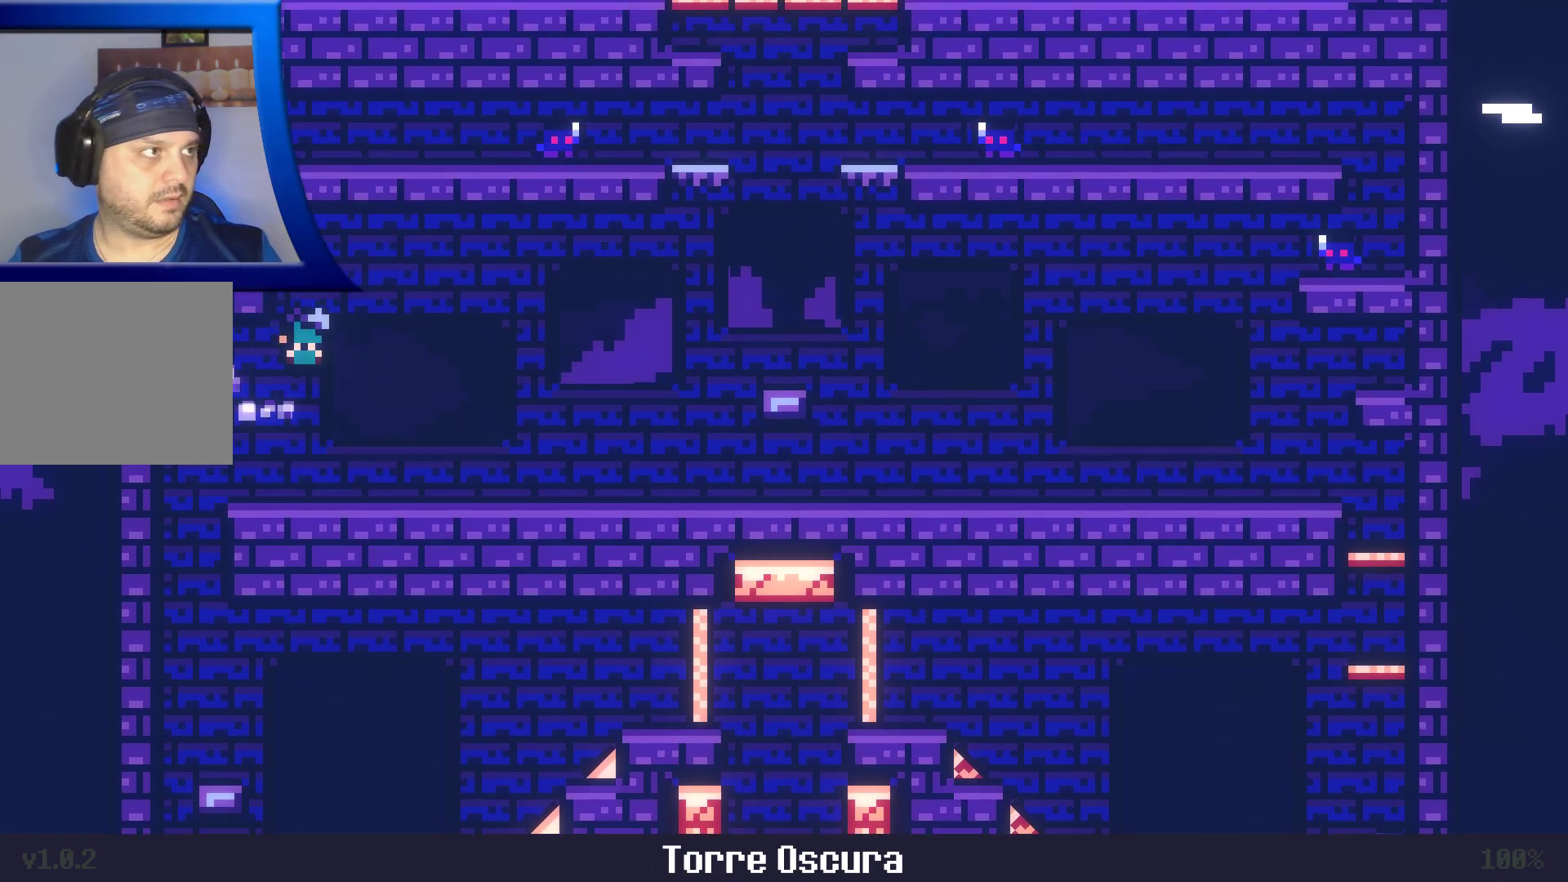
{"dt_ms": 500, "buttons": ["A"], "left_stick": "left", "right_stick": "center", "events": [[83, "left_stick", "up-left"], [267, "left_stick", "center"], [350, "A", "up"], [483, "left_stick", "left"], [500, "A", "down"]]}
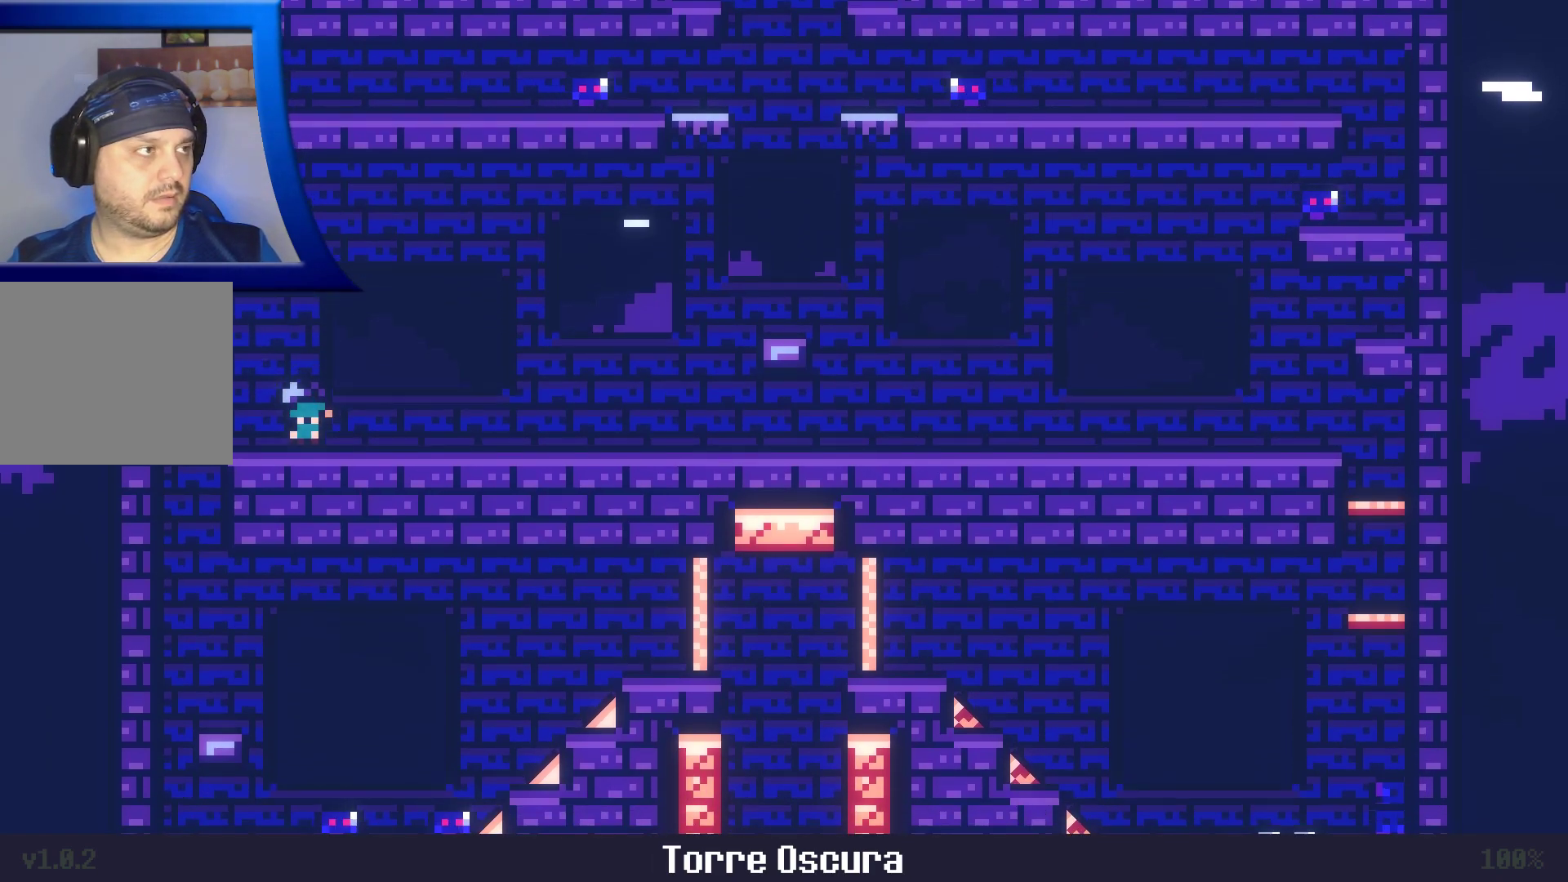
{"dt_ms": 500, "buttons": ["A"], "left_stick": "left", "right_stick": "center", "events": []}
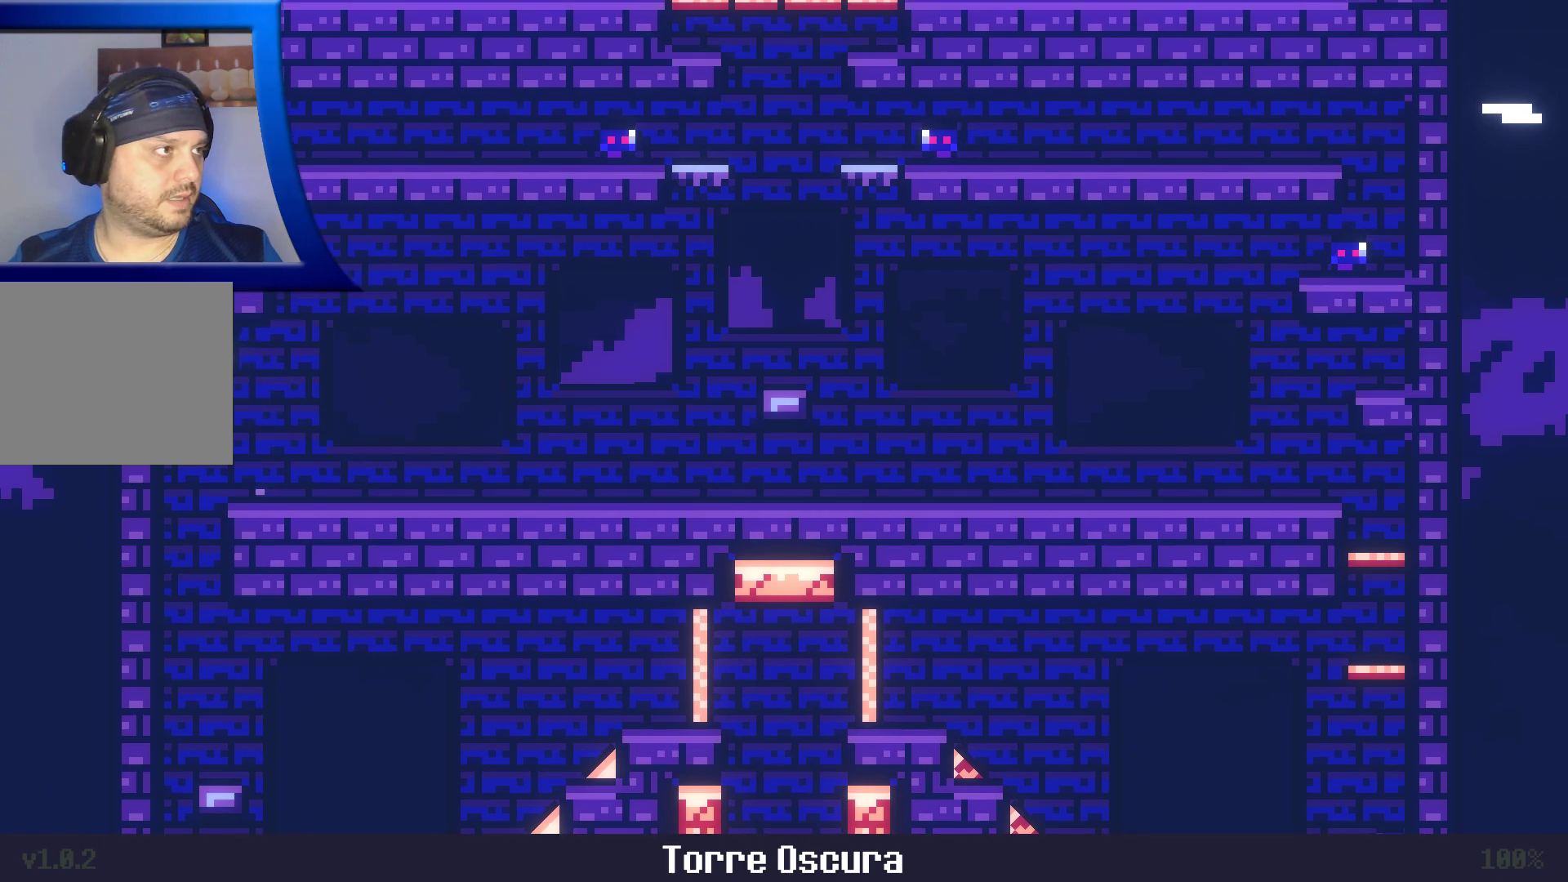
{"dt_ms": 500, "buttons": [], "left_stick": "right", "right_stick": "center", "events": [[17, "A", "up"], [167, "left_stick", "center"], [217, "left_stick", "right"]]}
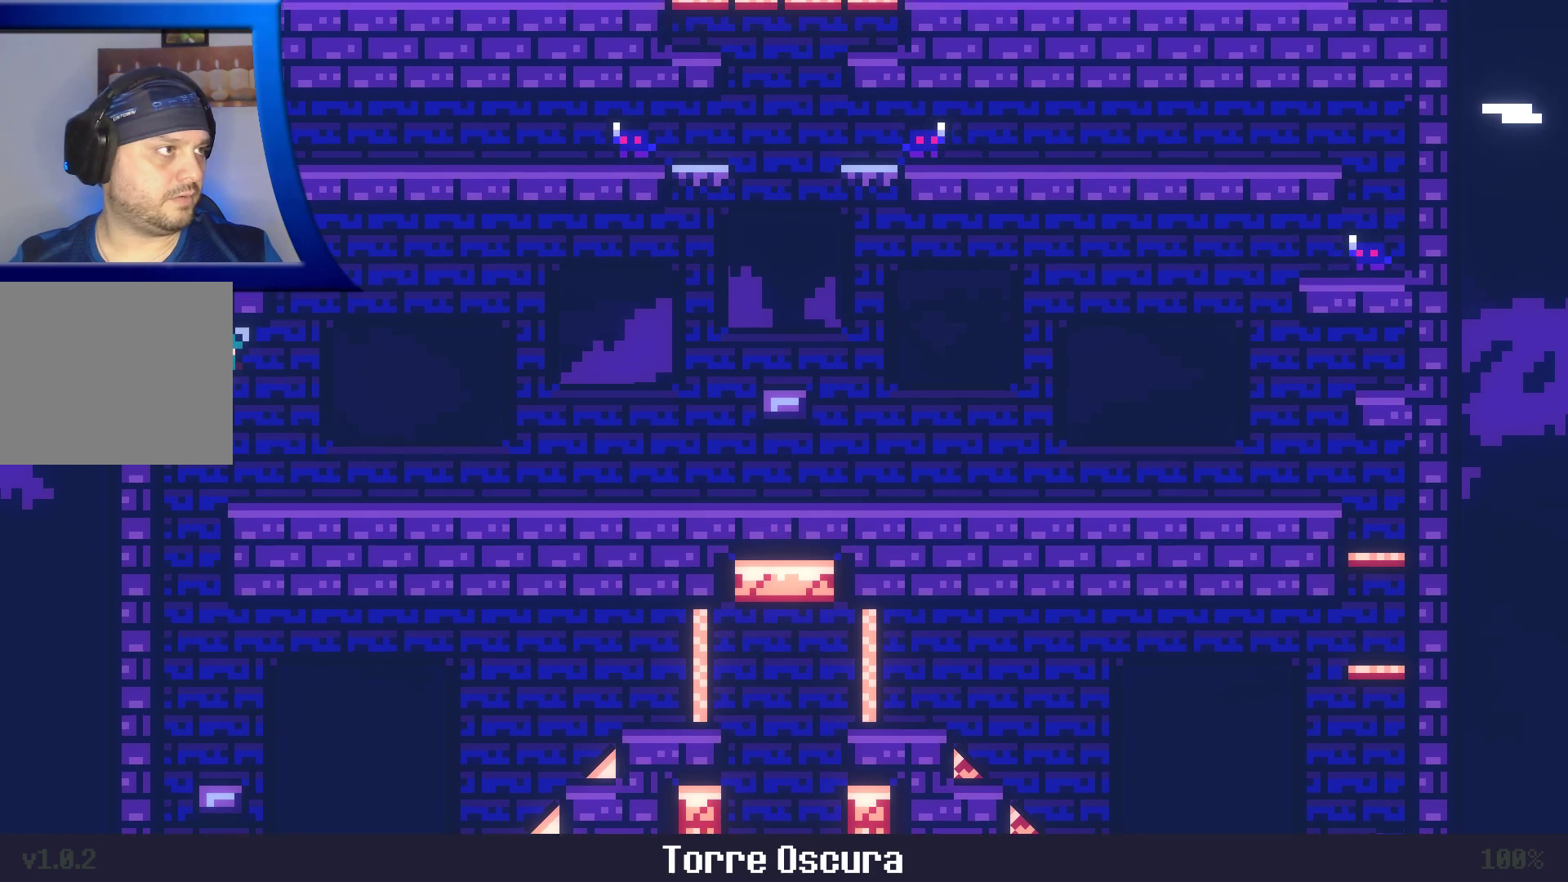
{"dt_ms": 500, "buttons": ["A"], "left_stick": "left", "right_stick": "center", "events": [[83, "A", "down"], [367, "left_stick", "up-left"], [483, "left_stick", "left"]]}
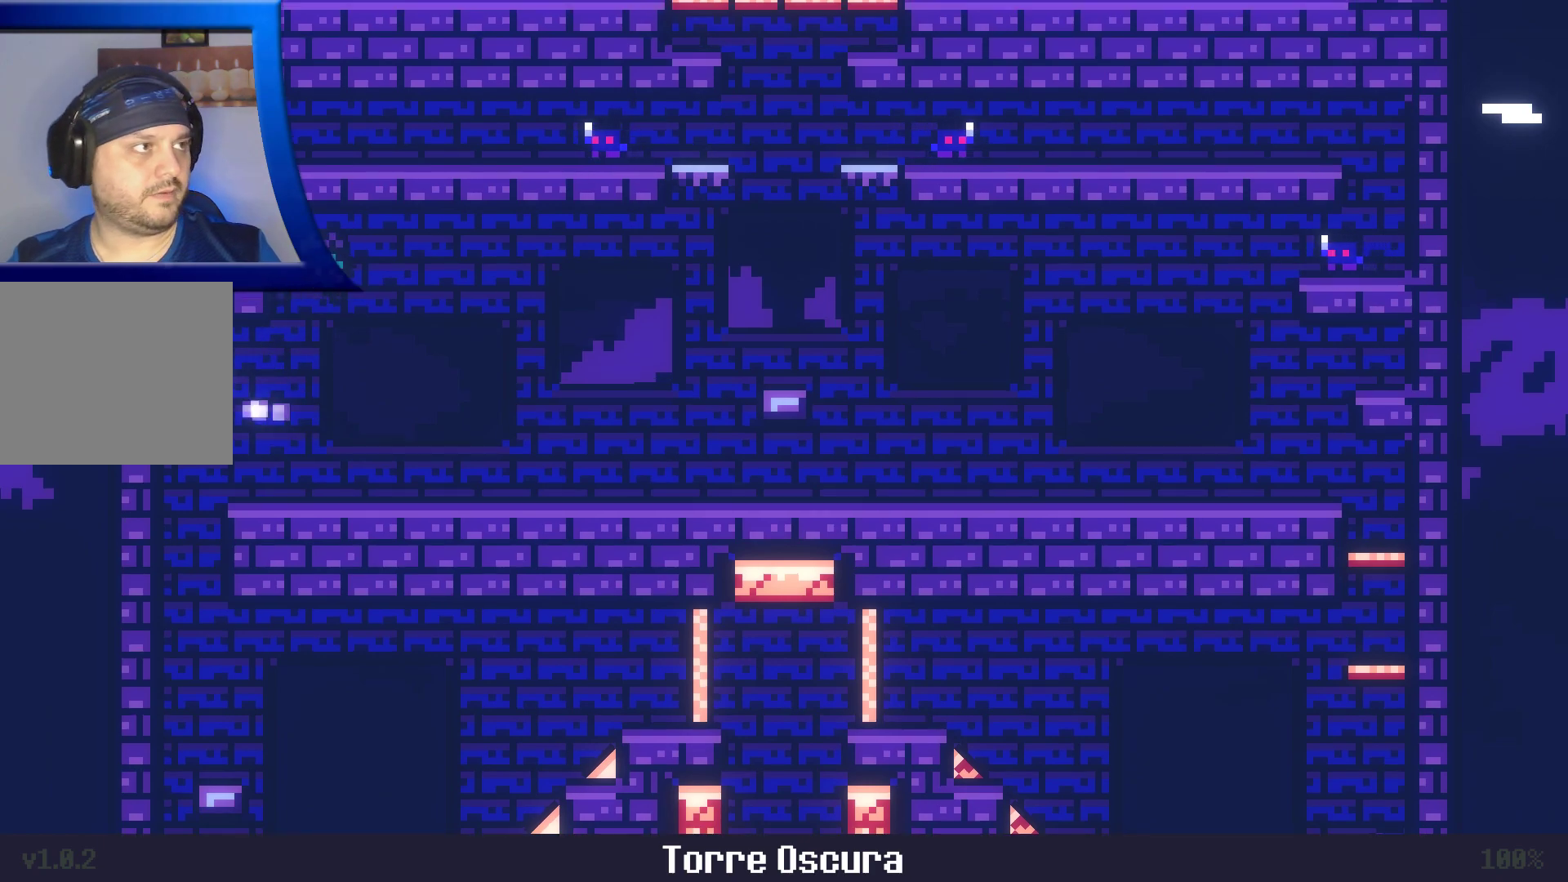
{"dt_ms": 500, "buttons": [], "left_stick": "left", "right_stick": "center", "events": [[433, "A", "up"]]}
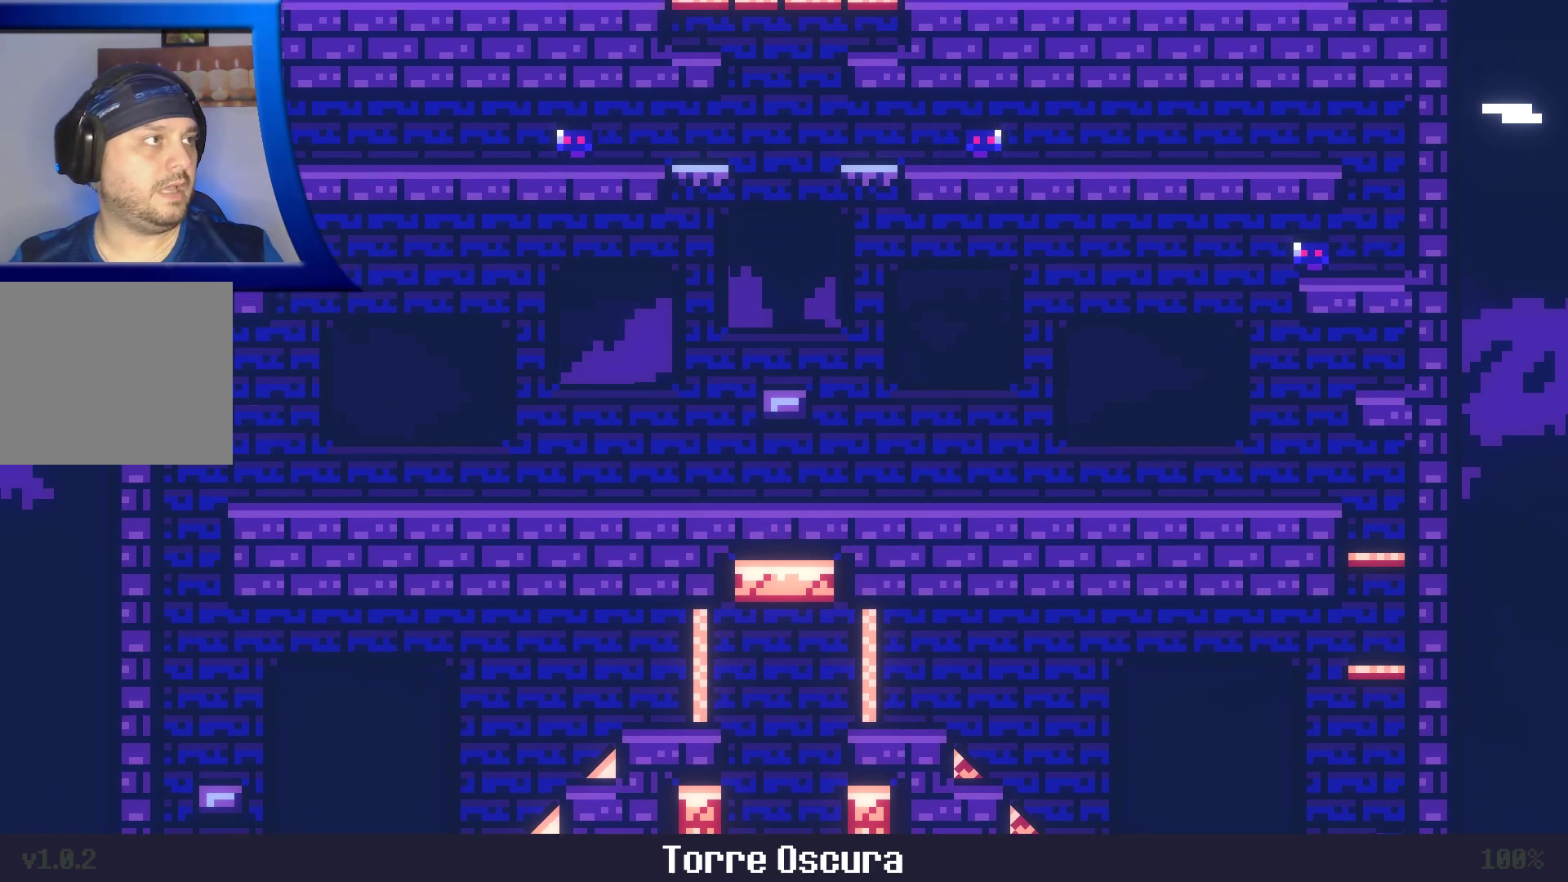
{"dt_ms": 1000, "buttons": [], "left_stick": "right", "right_stick": "center"}
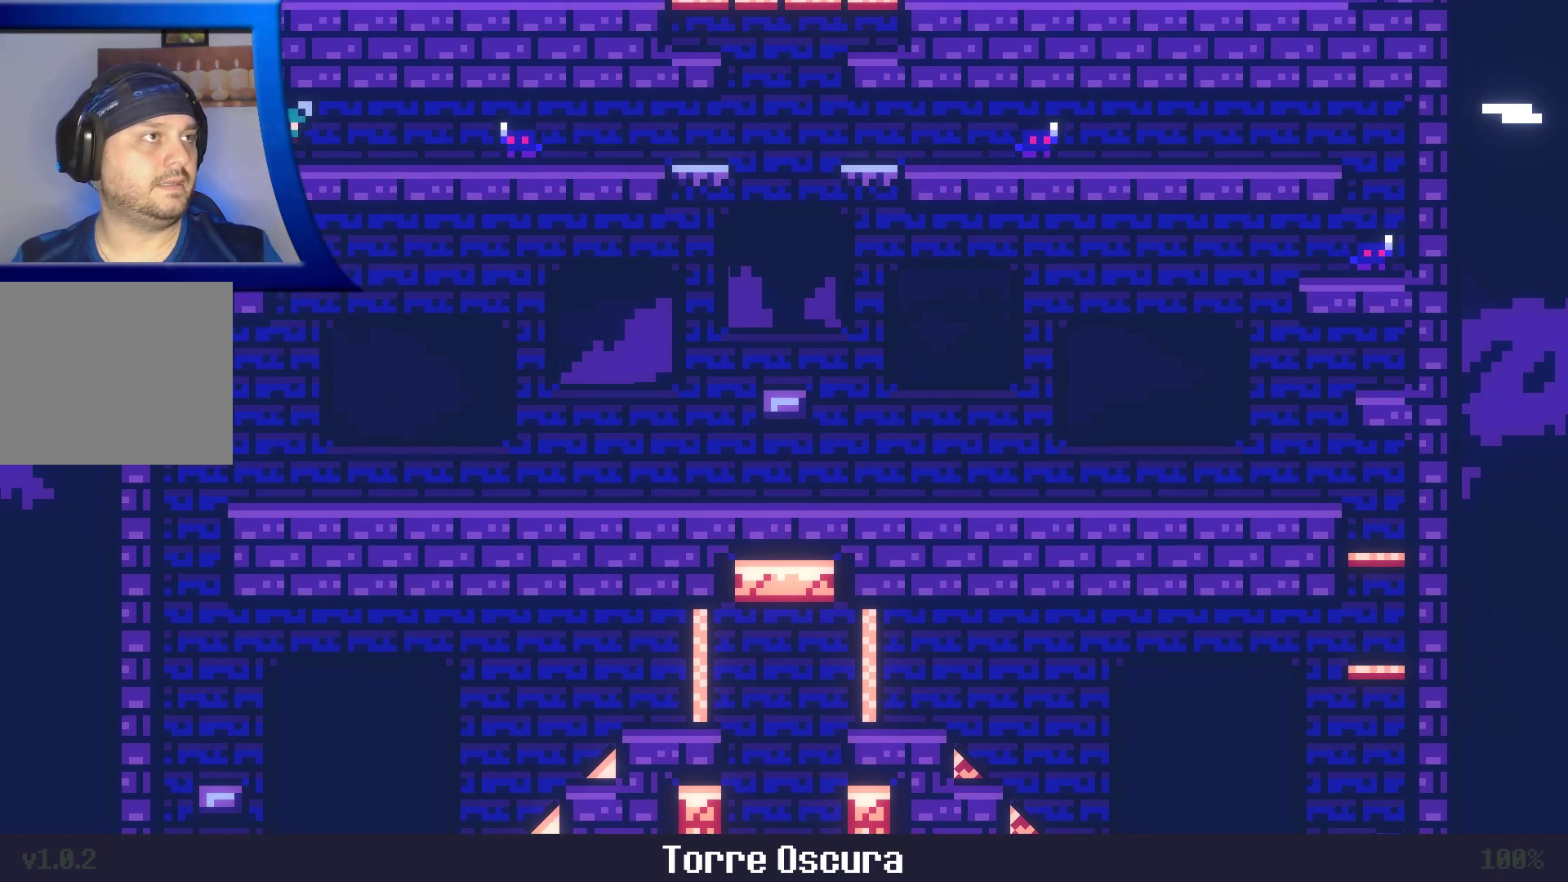
{"dt_ms": 1000, "buttons": [], "left_stick": "center", "right_stick": "center"}
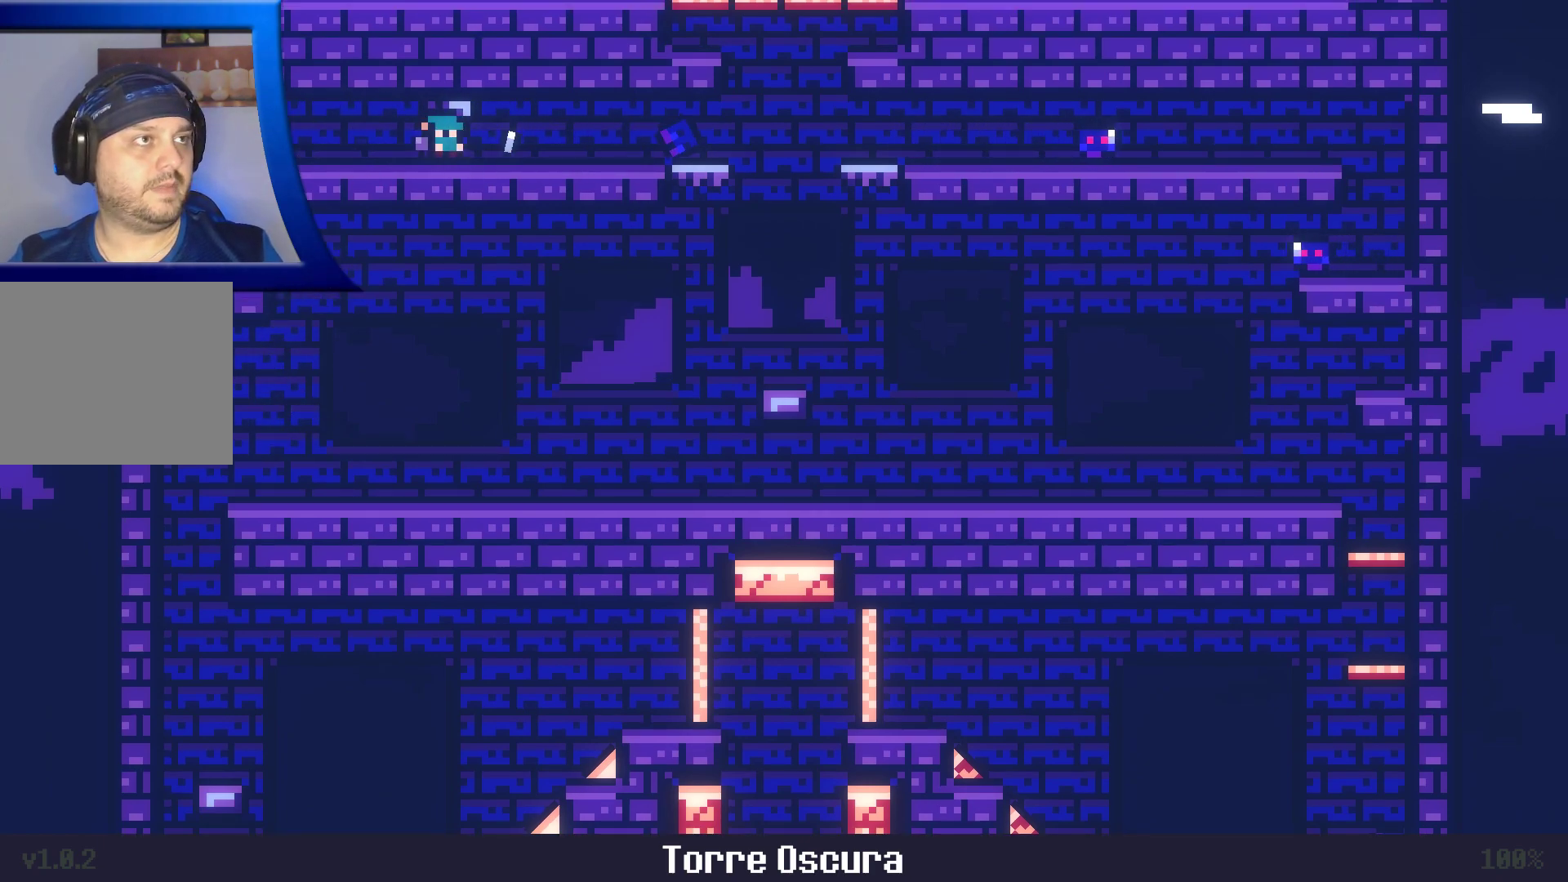
{"dt_ms": 1000, "buttons": [], "left_stick": "center", "right_stick": "center"}
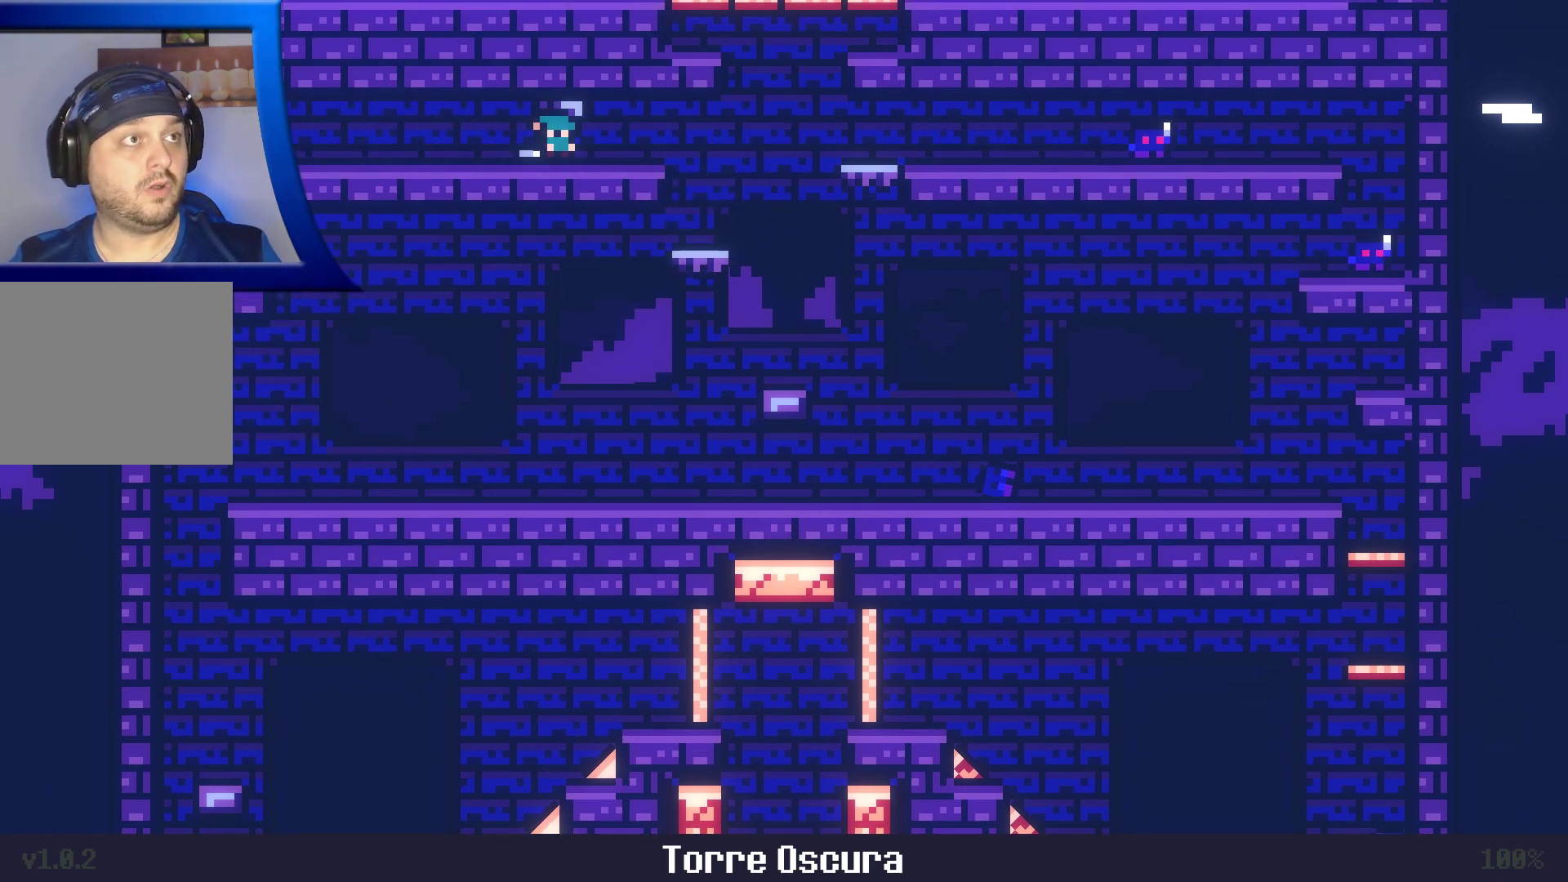
{"dt_ms": 500, "buttons": [], "left_stick": "center", "right_stick": "center", "events": []}
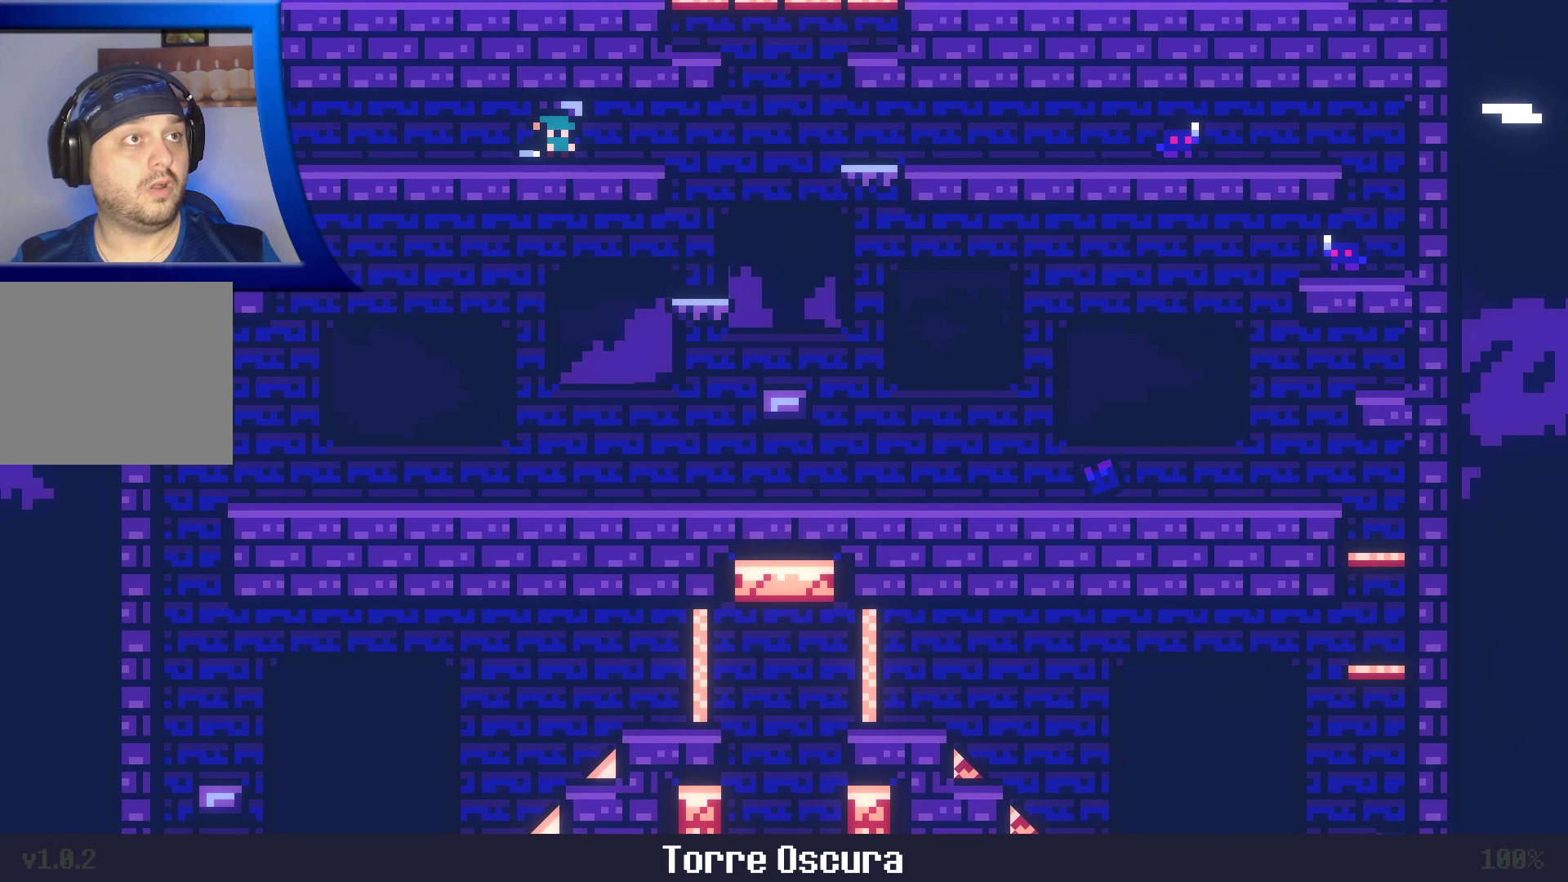
{"dt_ms": 500, "buttons": [], "left_stick": "center", "right_stick": "center", "events": []}
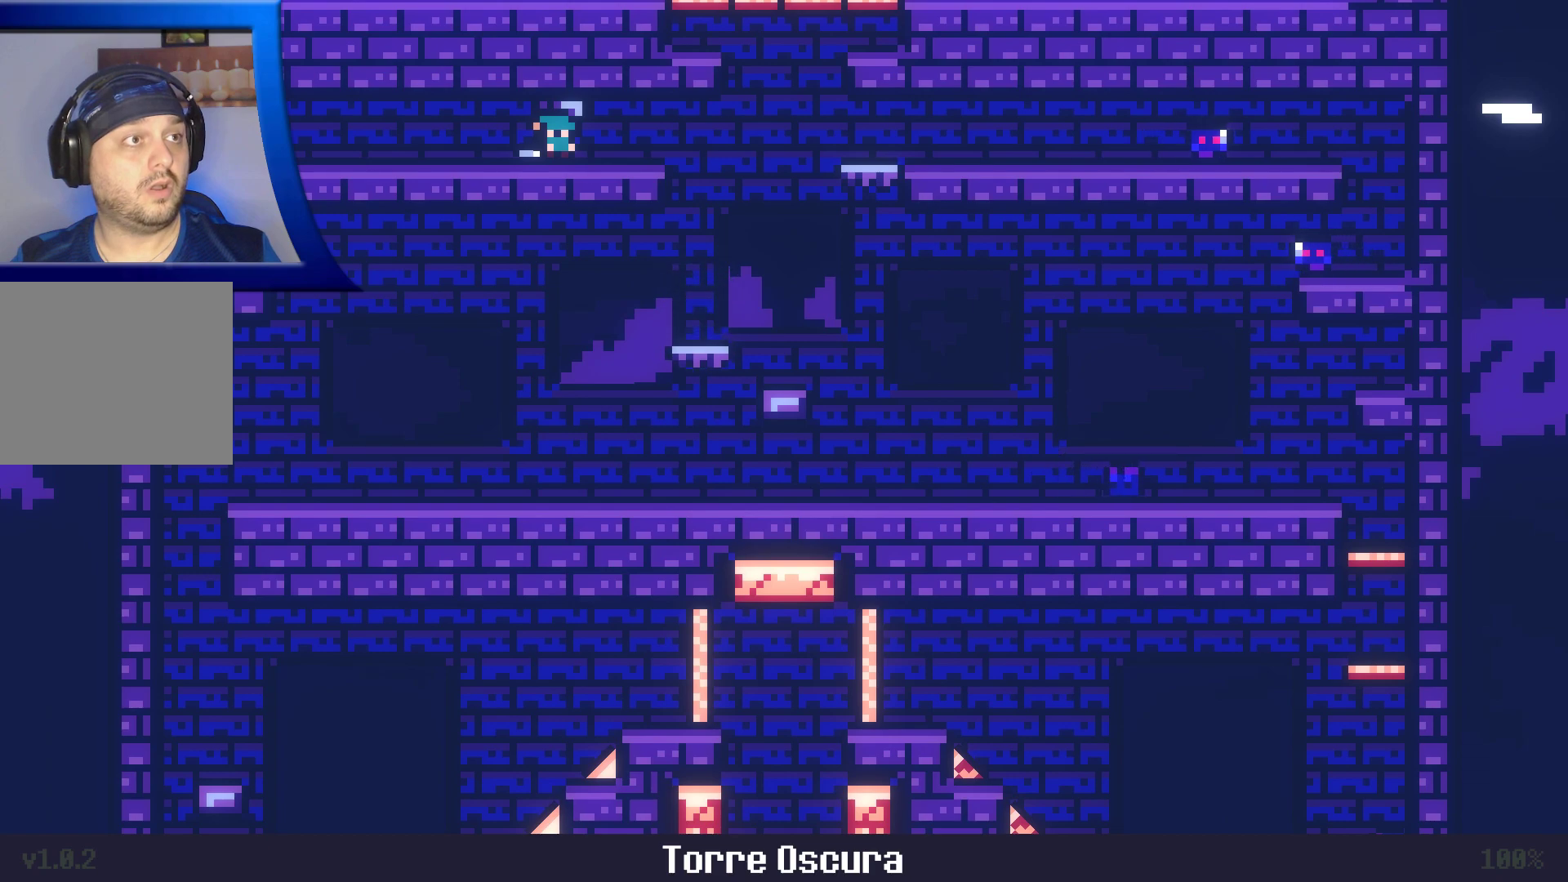
{"dt_ms": 500, "buttons": [], "left_stick": "center", "right_stick": "center", "events": []}
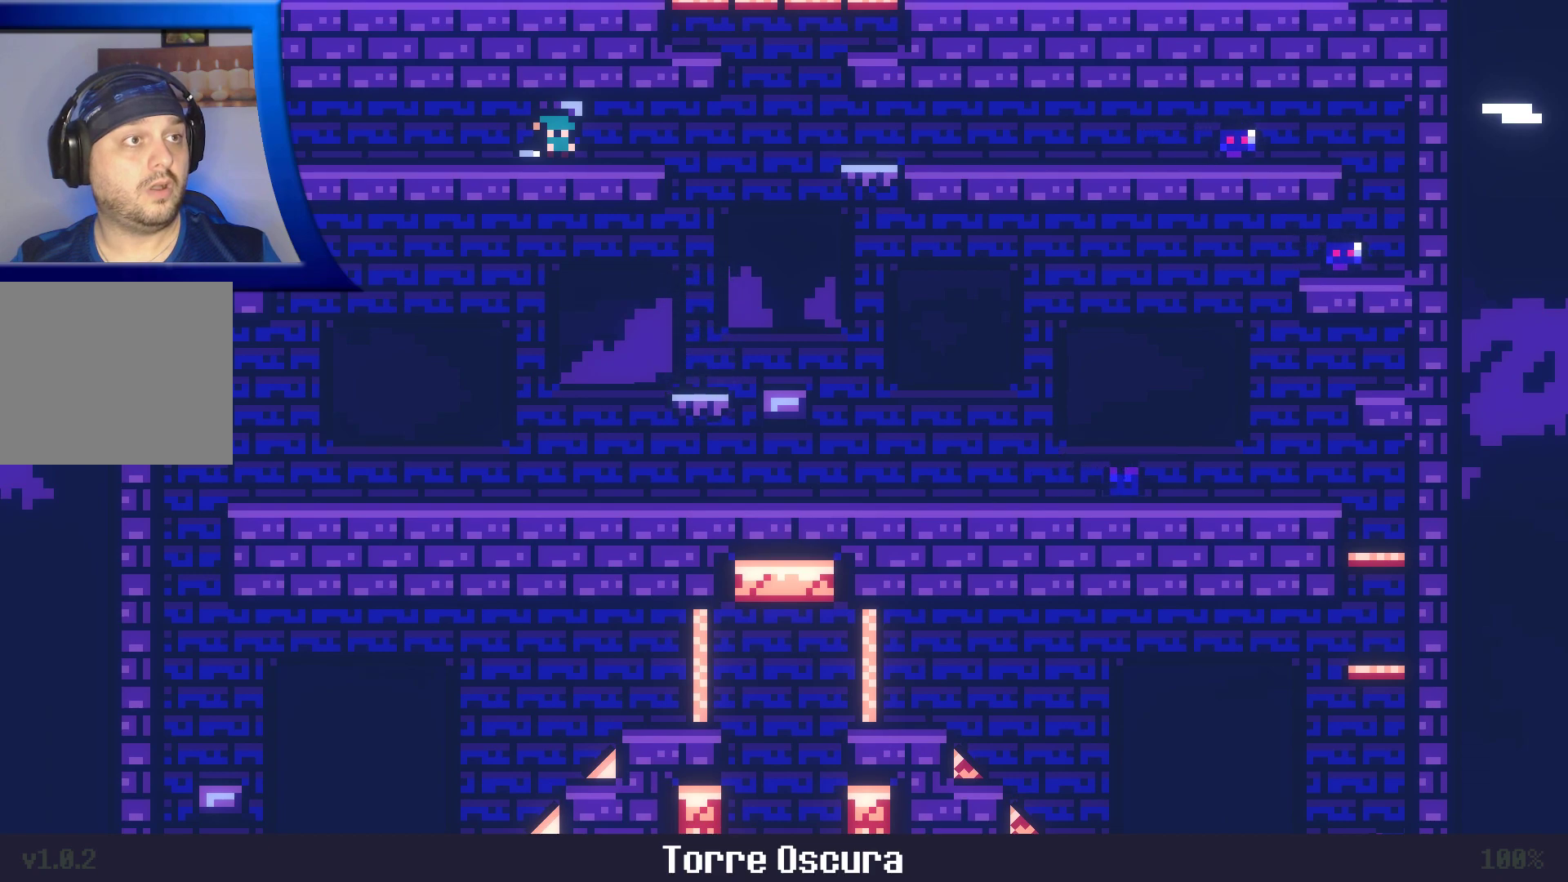
{"dt_ms": 500, "buttons": [], "left_stick": "center", "right_stick": "center", "events": []}
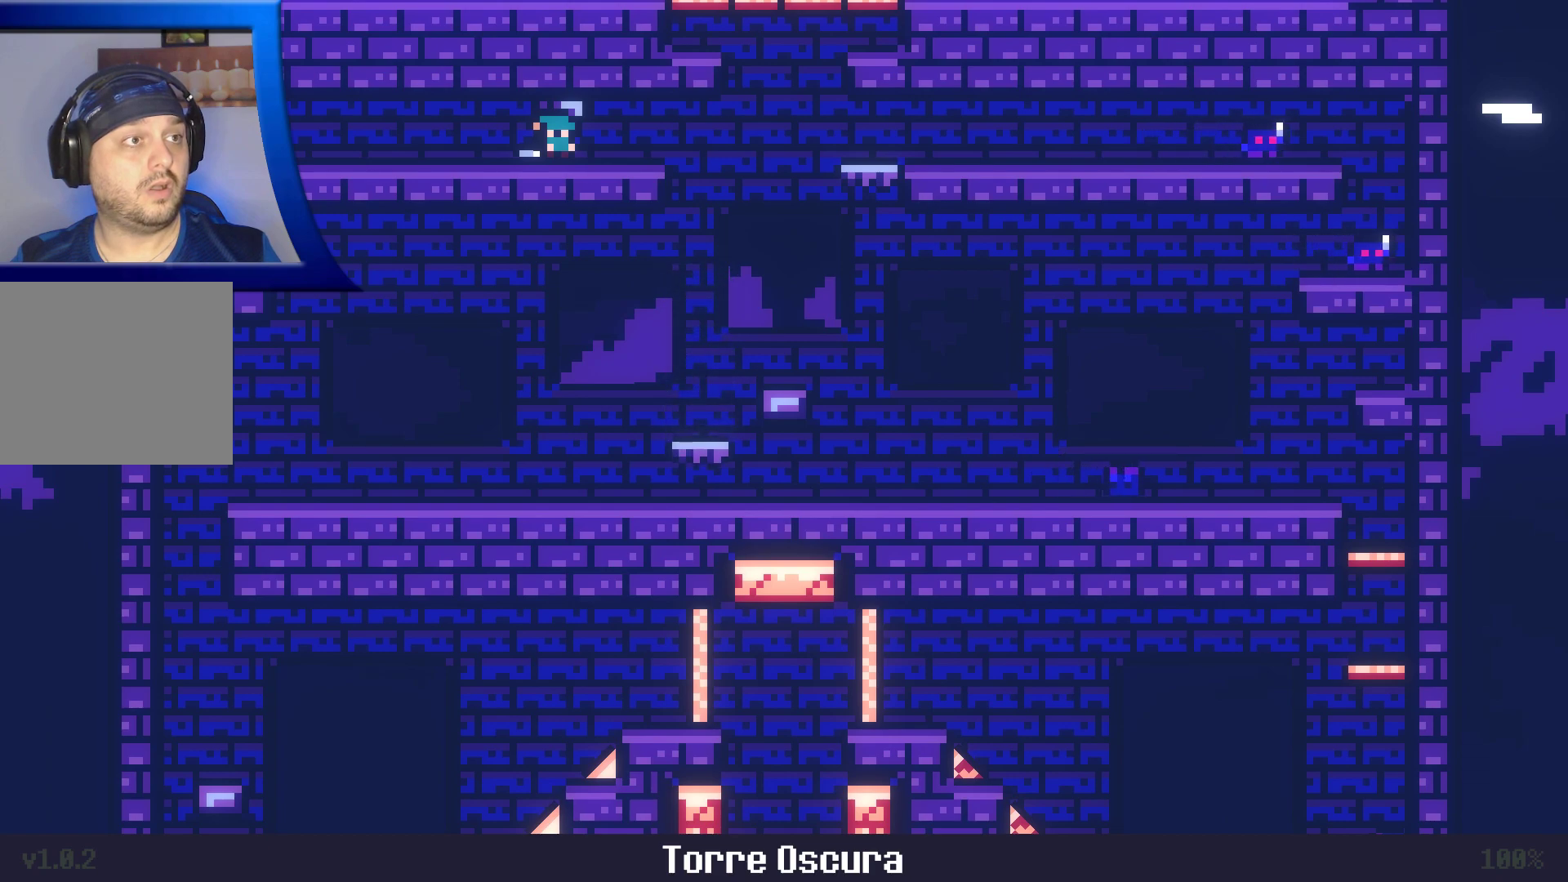
{"dt_ms": 500, "buttons": [], "left_stick": "center", "right_stick": "center", "events": []}
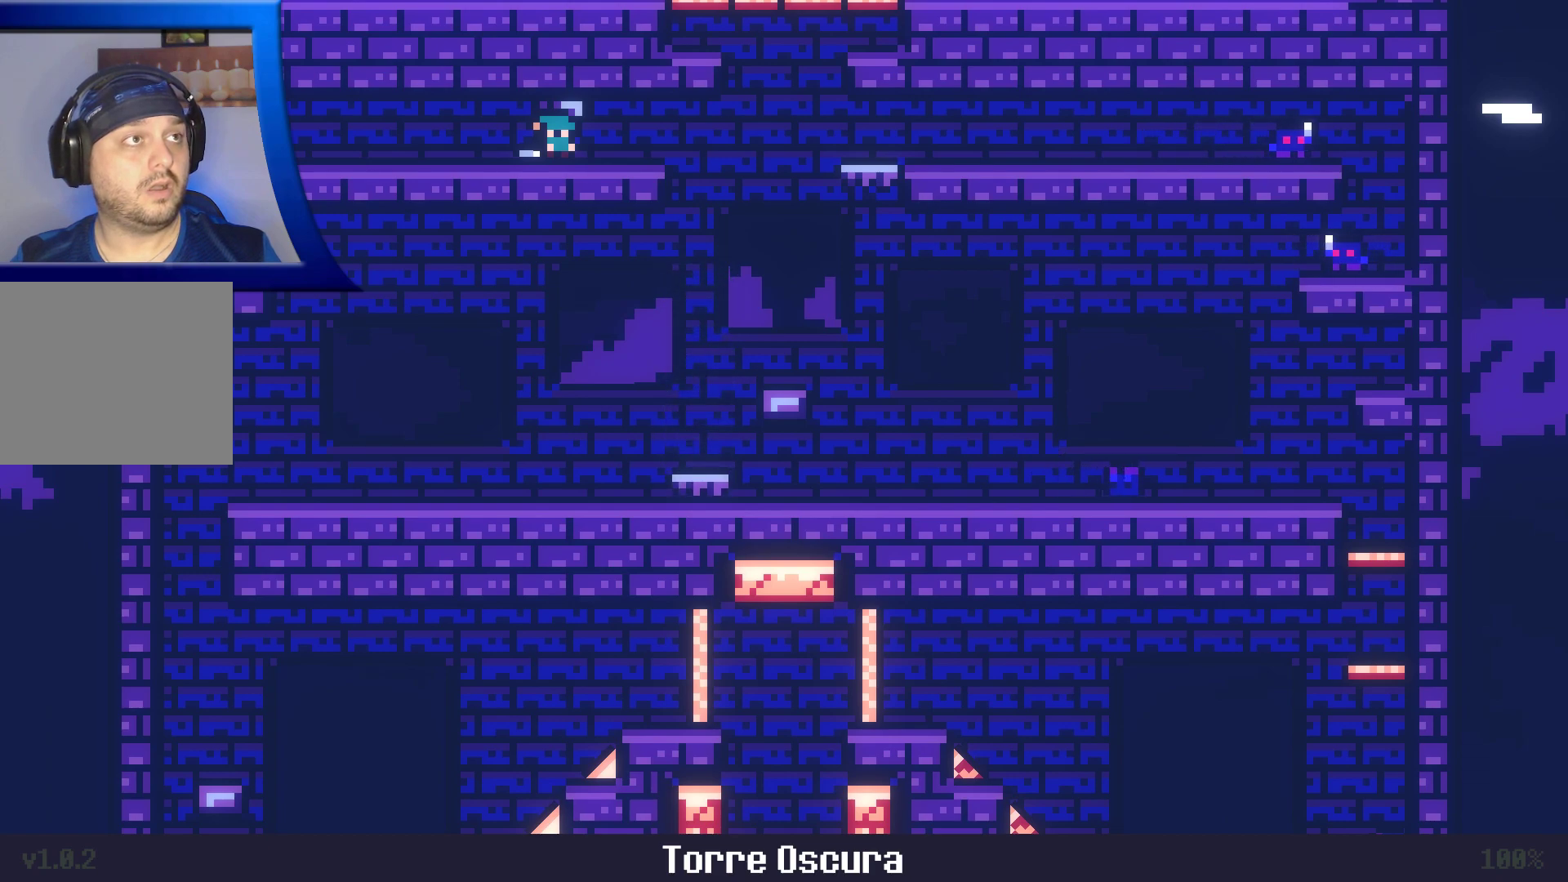
{"dt_ms": 500, "buttons": [], "left_stick": "center", "right_stick": "center", "events": [[33, "left_stick", "right"], [350, "left_stick", "center"]]}
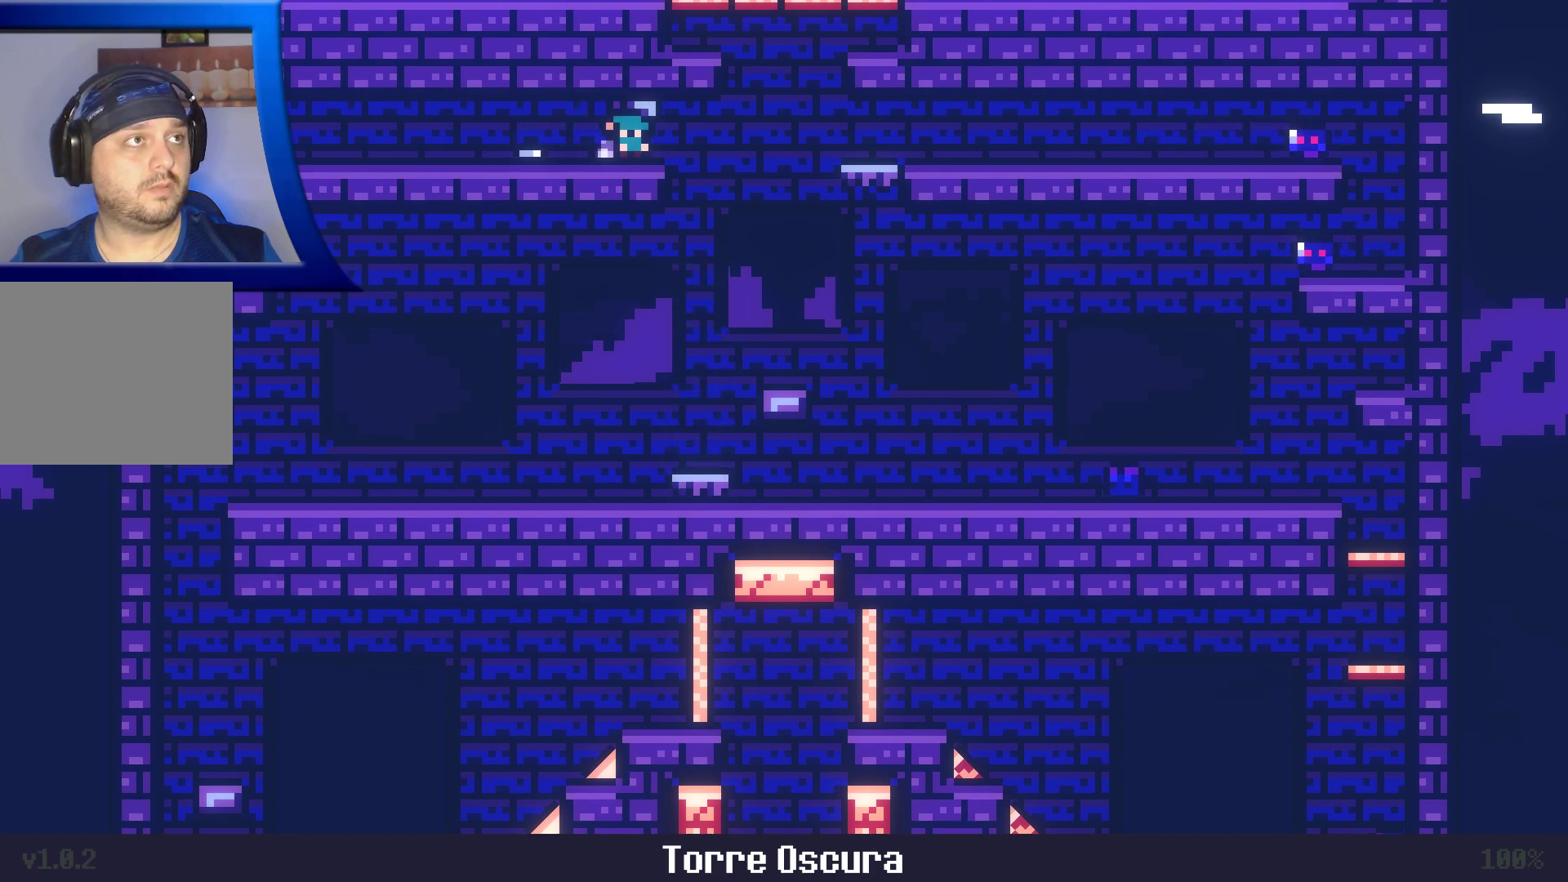
{"dt_ms": 500, "buttons": [], "left_stick": "left", "right_stick": "center", "events": [[133, "left_stick", "left"]]}